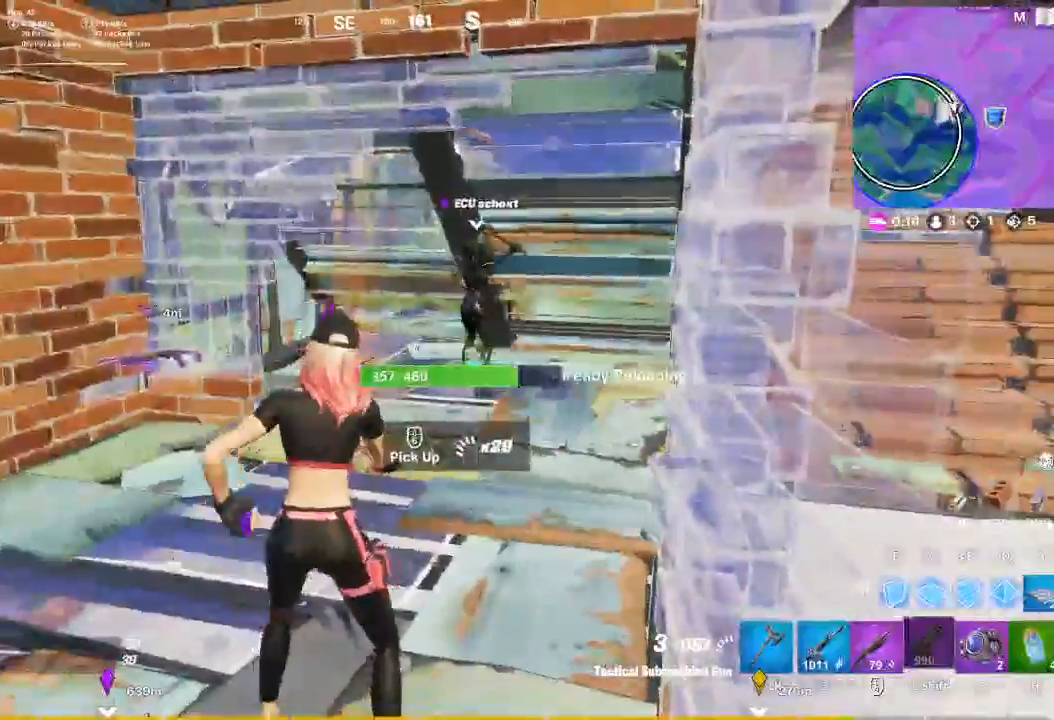
Gameplay with keyboard and mouse; each line is a JSON object with the keys and mouse buttons held at the frame after it. "events" lists presses ("down") and releases ("up") of "1", "2", "3", "4", "5", "a", "alt", "c", "caps_lock", "ctrl", "d", "e", "f", "g", "q", "r", "s", "shift", "space", "t", "tab", "v", "w", "x", "z", "mouse_left", "mouse_wheel" and "mouse_right" between this image and that frame as [ms after this image, input, new state], when the widget could be followed in between. "mouse_left", "mouse_wheel", "mouse_right" = the "left", "wheel", "right" buttons of the "mouse" list. No other keys are recorded. "wheel" means that the mouse wheel is clicked or scrolled. Not read: mouse_move.
{"keys": ["w"], "mouse": [], "events": []}
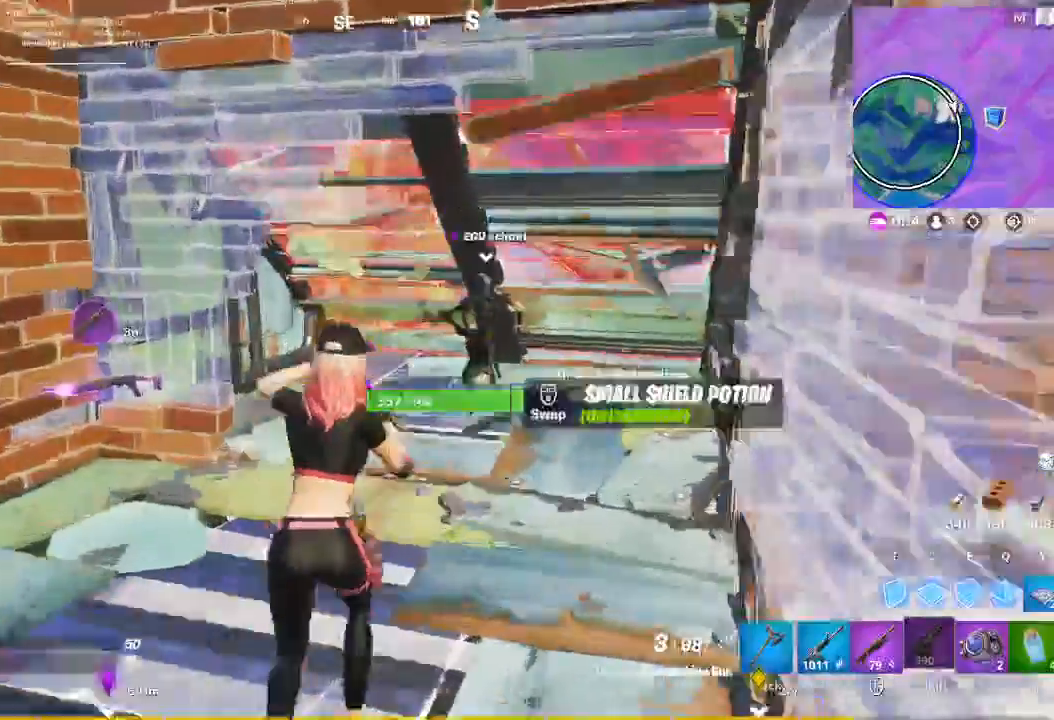
{"keys": ["w"], "mouse": [], "events": []}
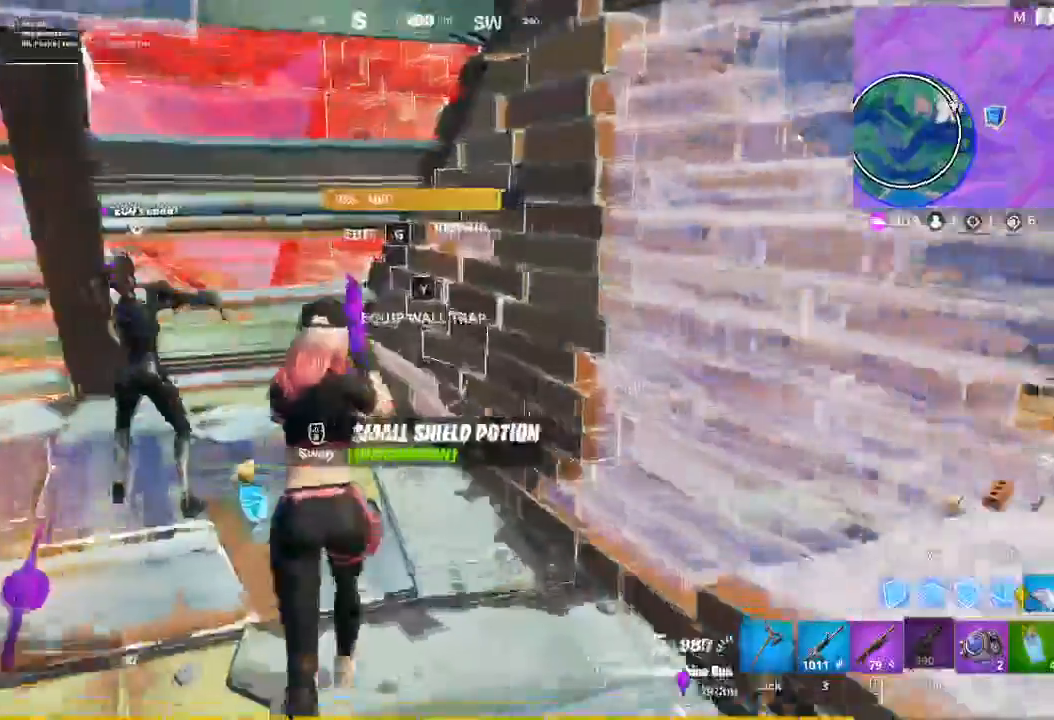
{"keys": ["a"], "mouse": [], "events": [[233, "a", "down"], [333, "w", "up"]]}
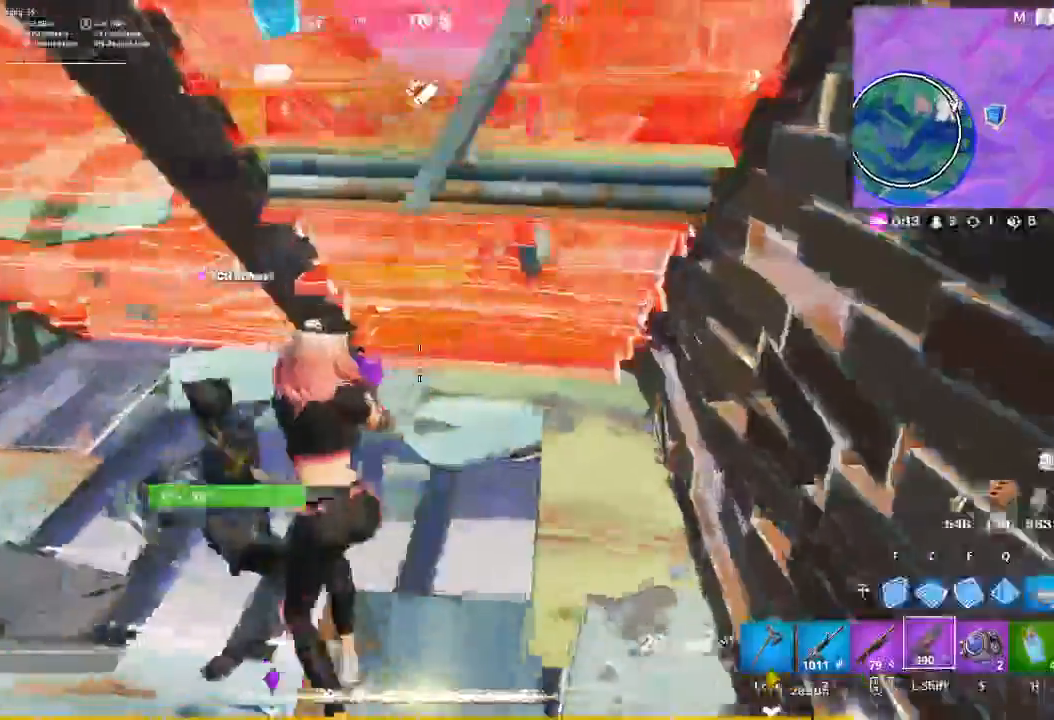
{"keys": ["a"], "mouse": [], "events": [[200, "d", "down"], [267, "a", "up"], [500, "a", "down"], [500, "d", "up"]]}
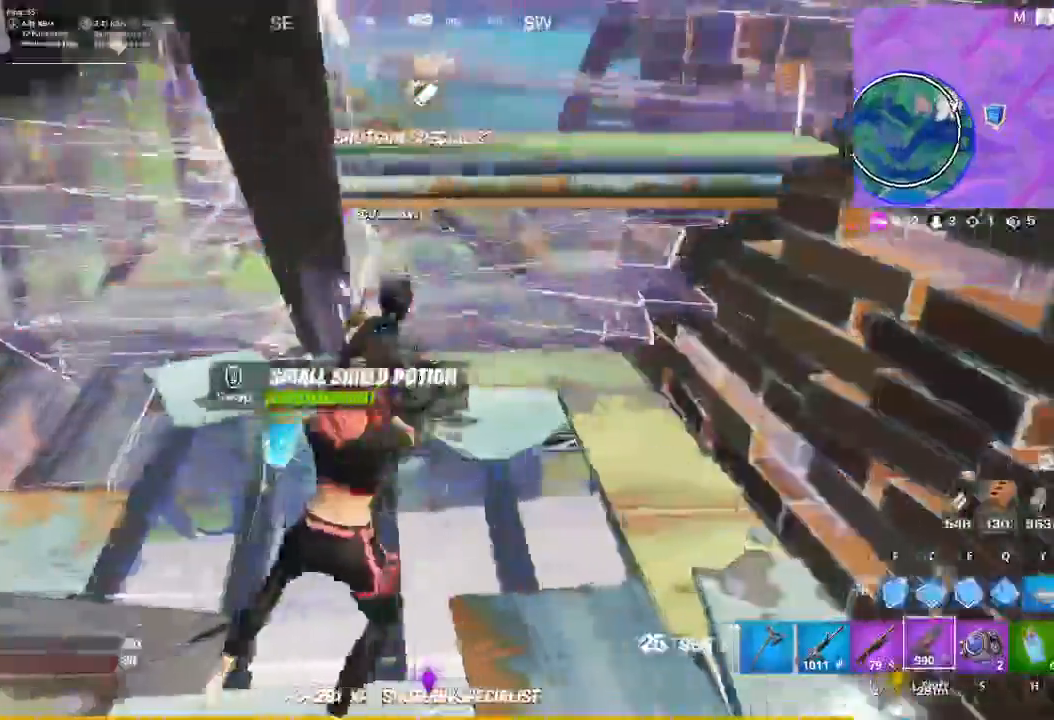
{"keys": ["a", "w"], "mouse": [], "events": [[167, "w", "down"]]}
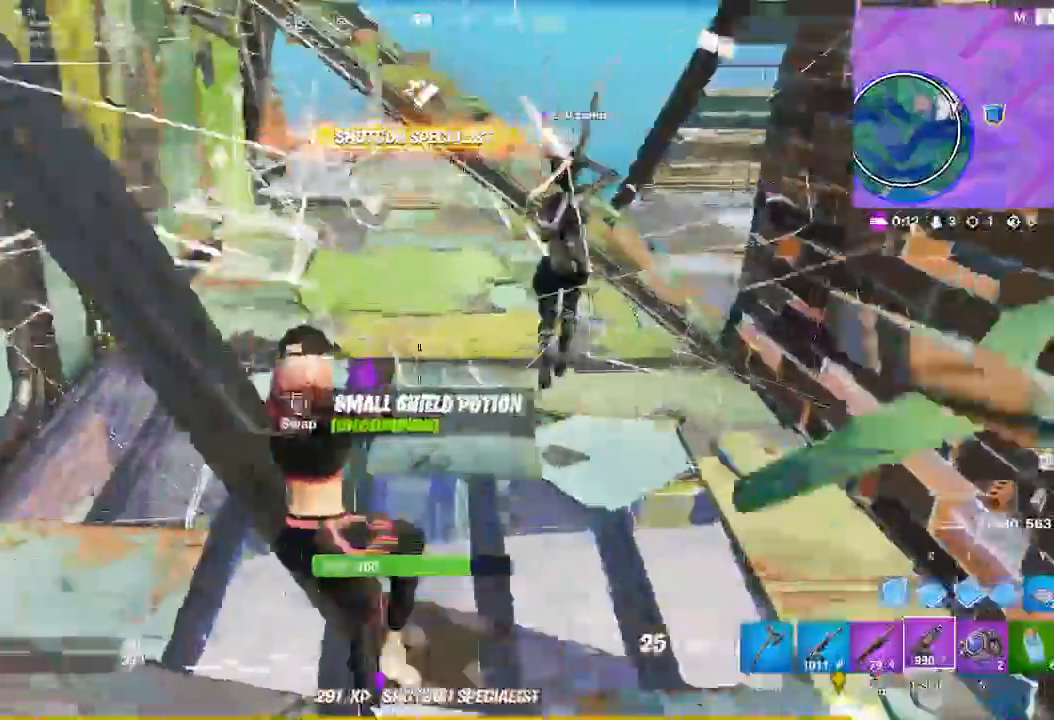
{"keys": ["a", "w"], "mouse": [], "events": []}